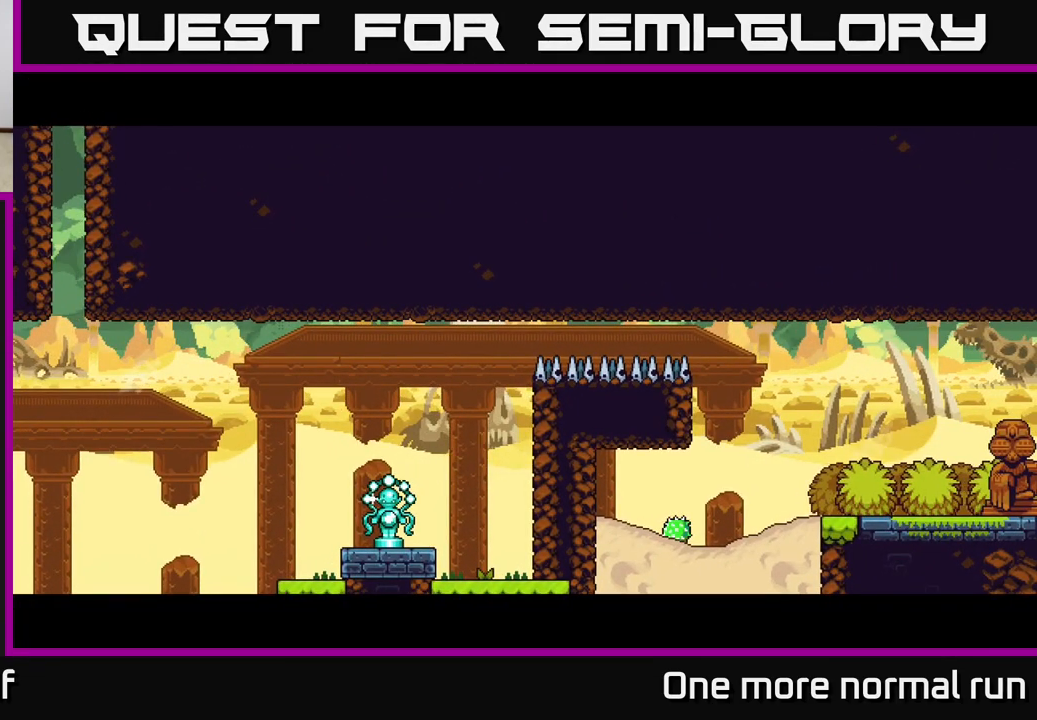
Gameplay with a controller (Xbox layout); each line is a JSON object with the inputs held at the frame after it. "events" lists button and stick changes between this image and that frame as [ms after this image, input, new state], when the widget could be followed in between.
{"buttons": [], "left_stick": "center", "right_stick": "center", "events": []}
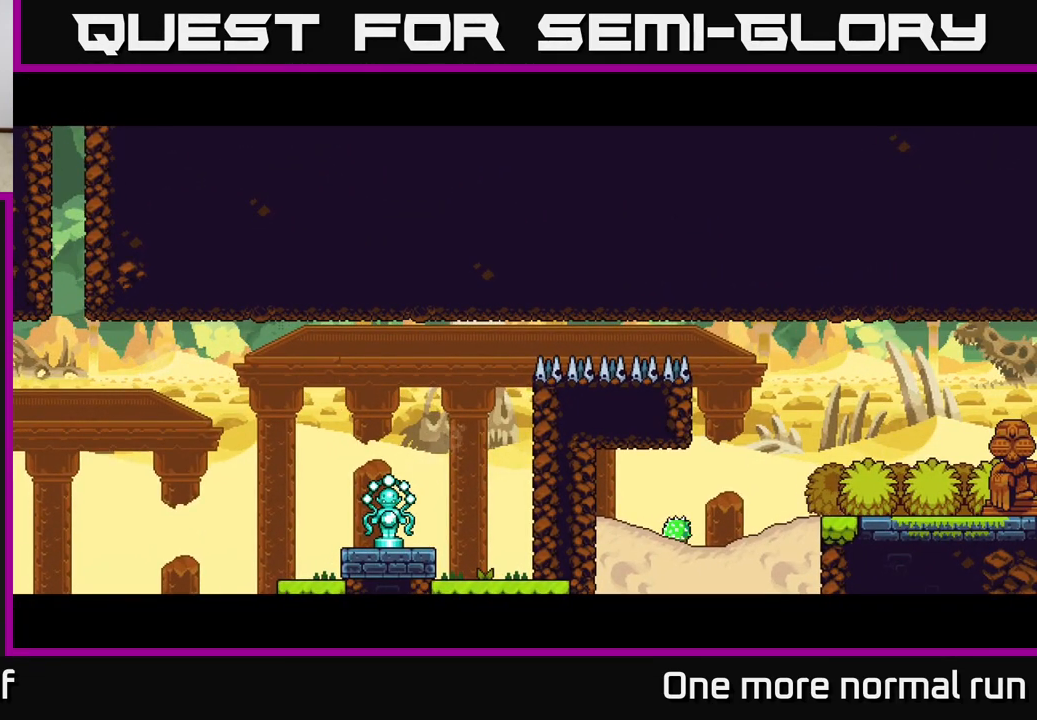
{"buttons": ["R2"], "left_stick": "center", "right_stick": "center", "events": [[417, "R2", "down"]]}
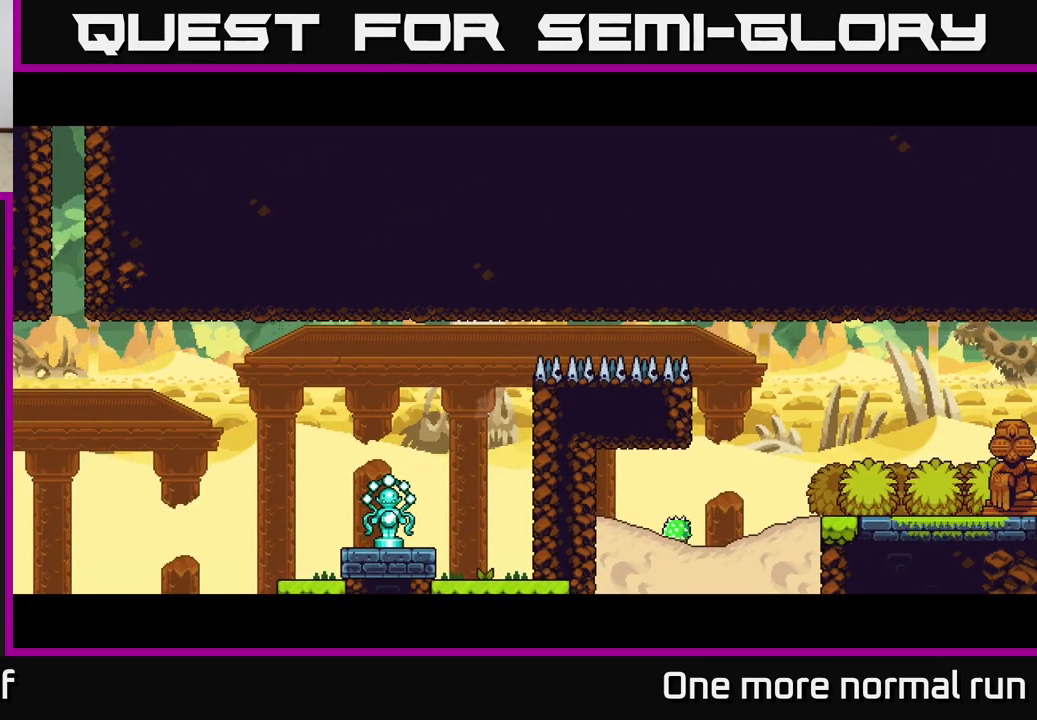
{"buttons": ["R2"], "left_stick": "center", "right_stick": "center", "events": []}
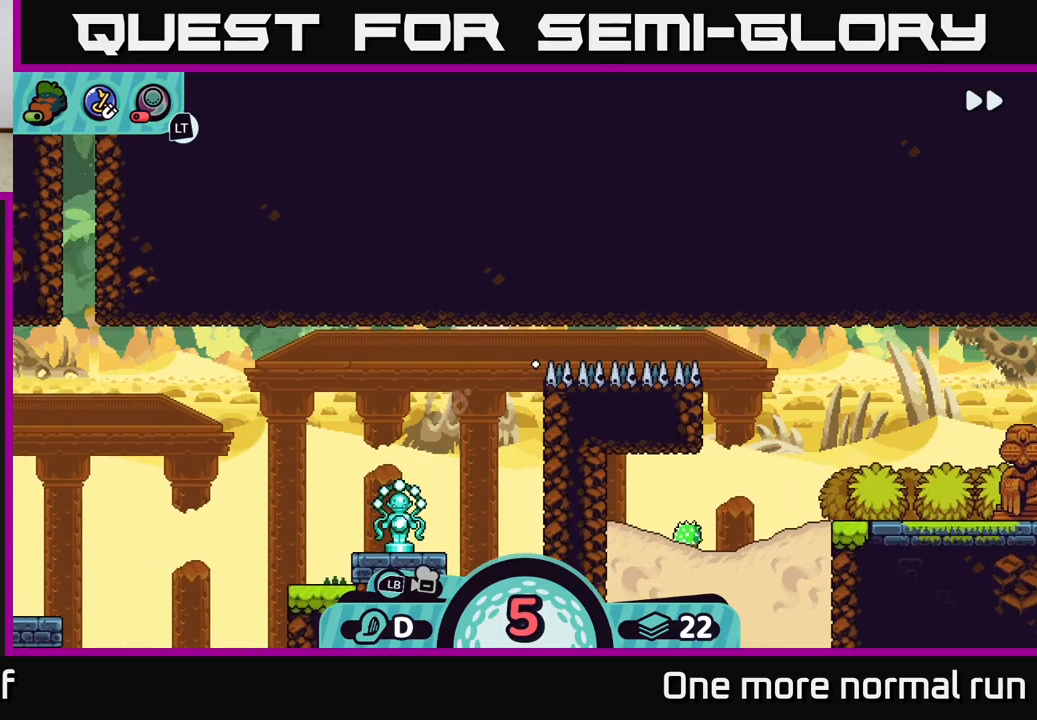
{"buttons": [], "left_stick": "left", "right_stick": "center", "events": [[267, "R2", "up"], [333, "left_stick", "left"]]}
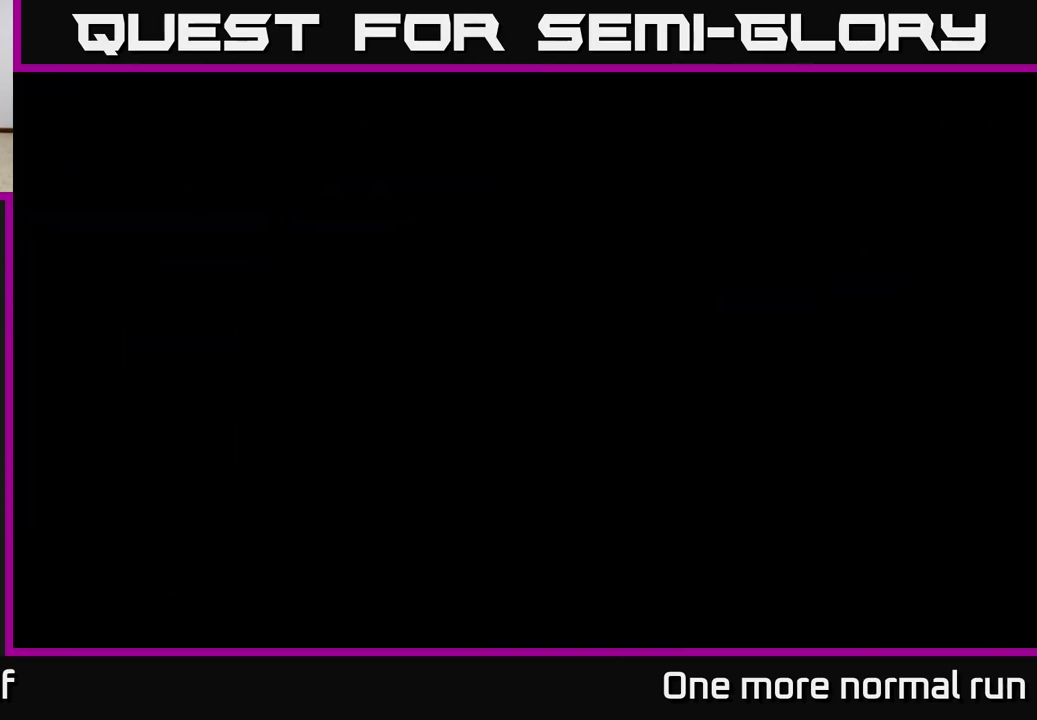
{"buttons": ["R2"], "left_stick": "center", "right_stick": "center", "events": [[400, "left_stick", "center"], [450, "R2", "down"]]}
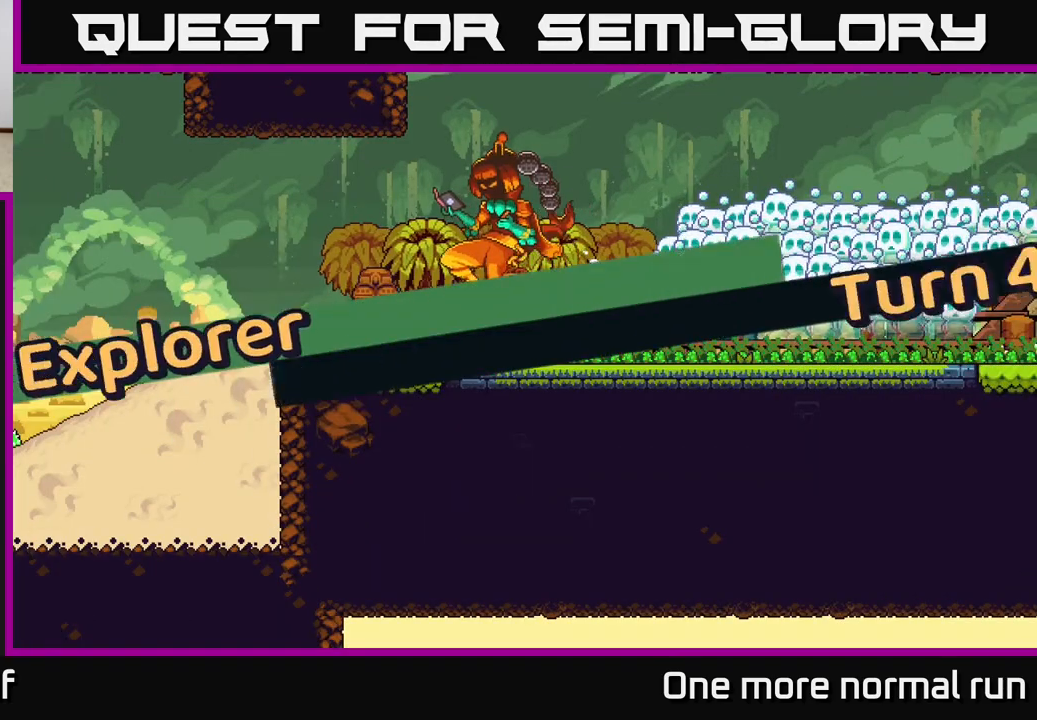
{"buttons": ["R2"], "left_stick": "center", "right_stick": "center", "events": []}
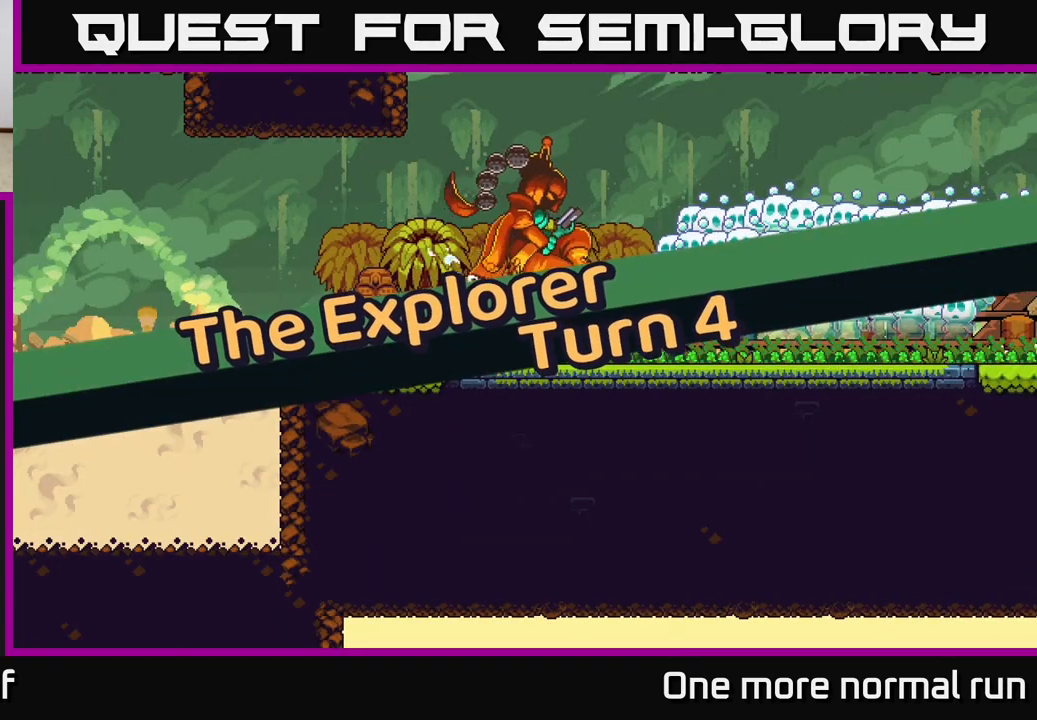
{"buttons": ["R2"], "left_stick": "center", "right_stick": "center", "events": []}
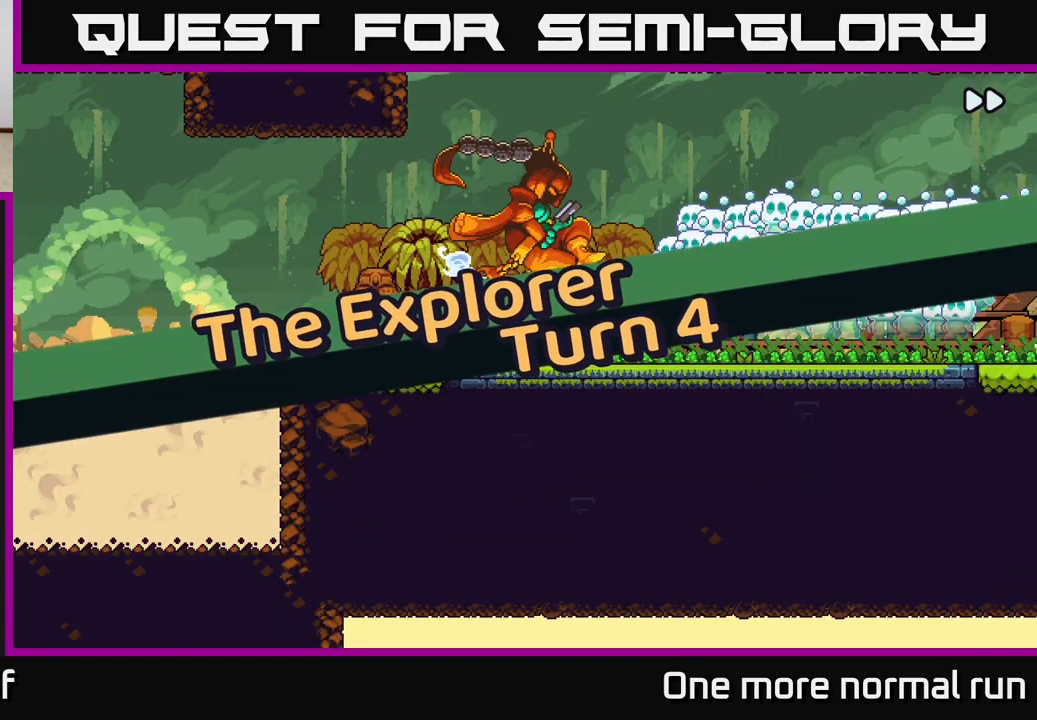
{"buttons": ["R2"], "left_stick": "center", "right_stick": "center", "events": []}
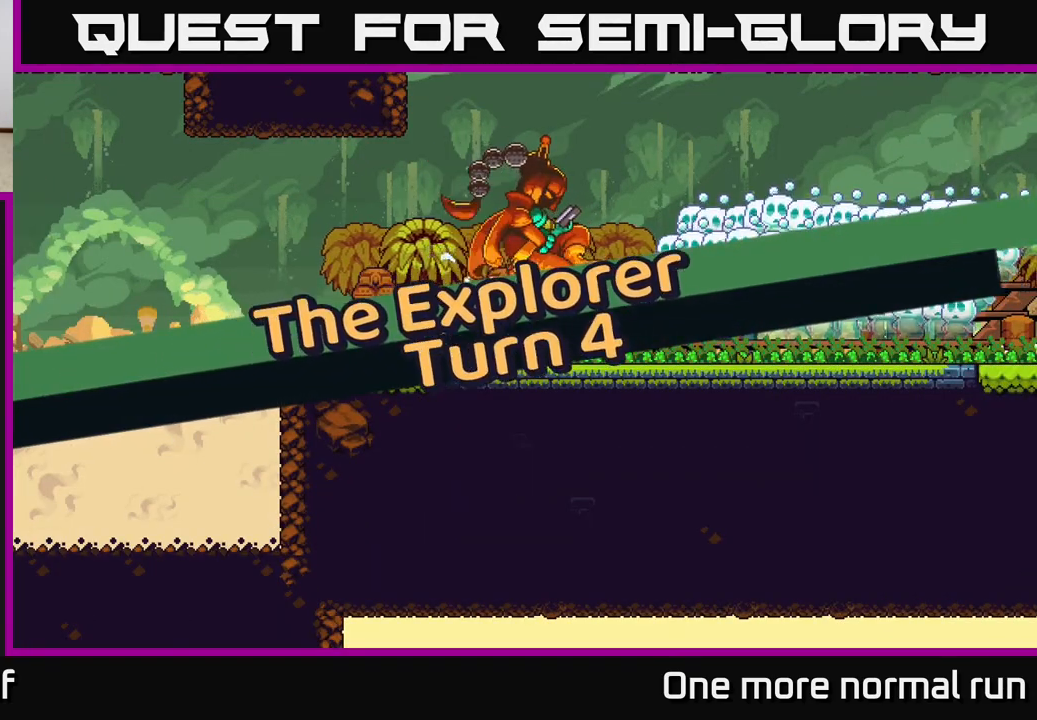
{"buttons": ["R2"], "left_stick": "center", "right_stick": "center", "events": []}
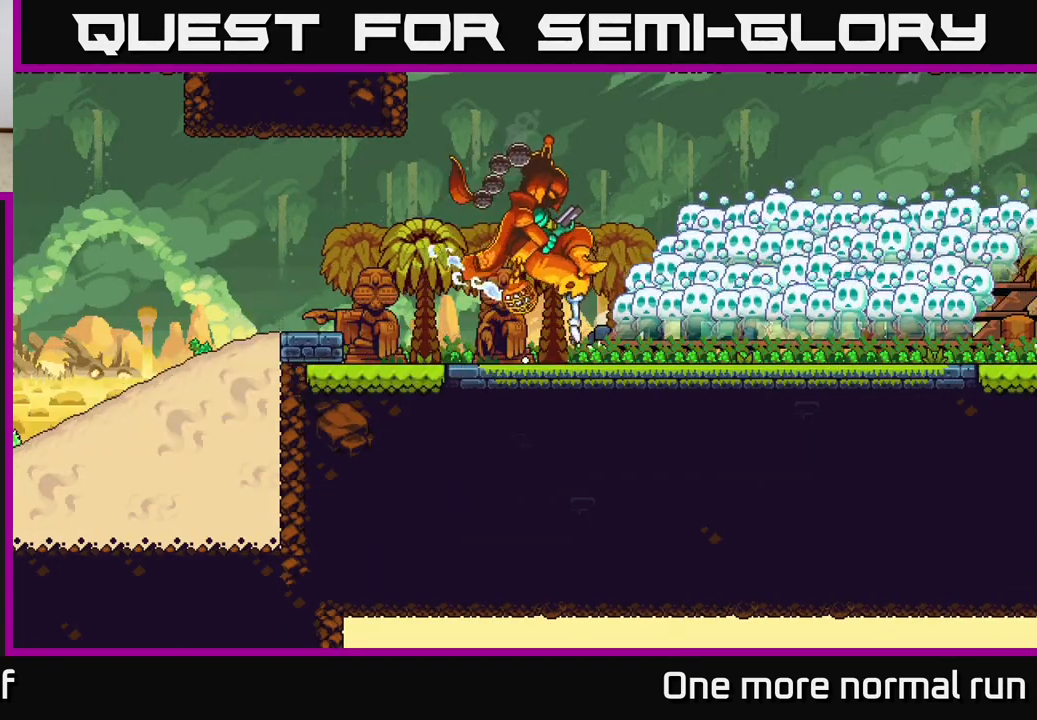
{"buttons": ["R2"], "left_stick": "center", "right_stick": "center", "events": []}
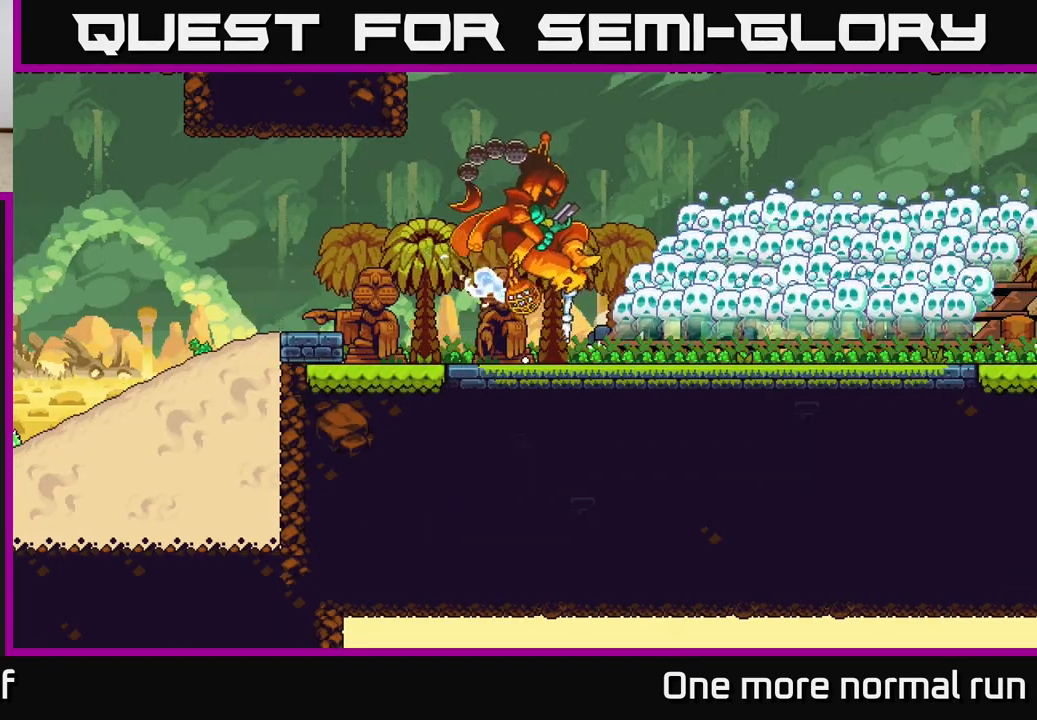
{"buttons": ["R2"], "left_stick": "center", "right_stick": "center", "events": []}
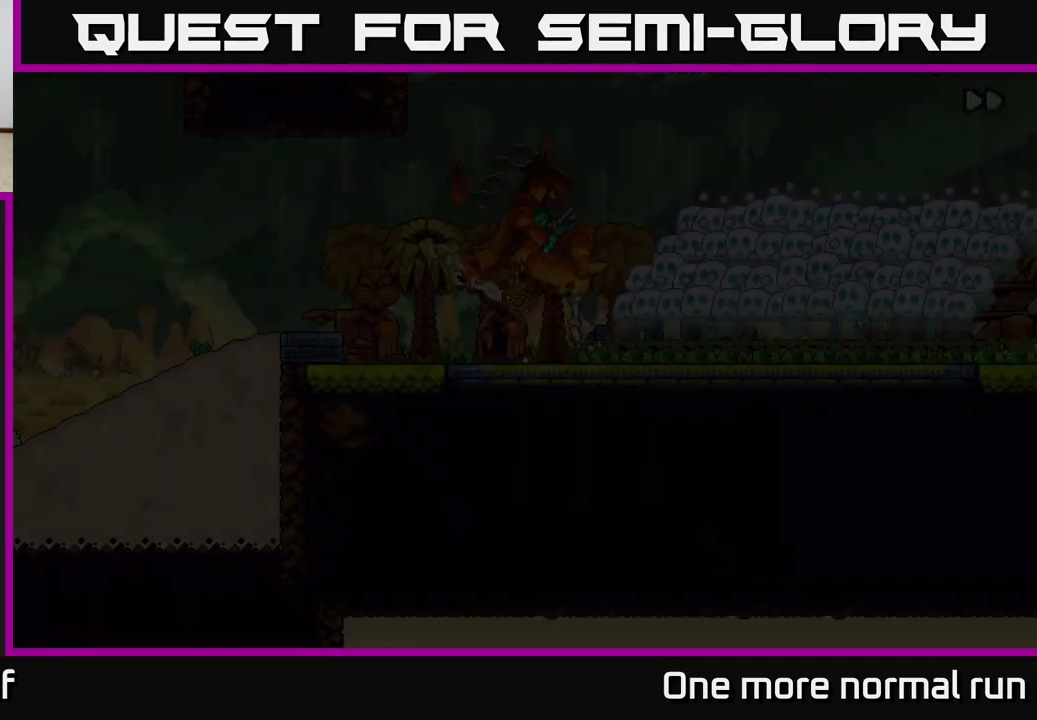
{"buttons": [], "left_stick": "center", "right_stick": "center", "events": [[467, "R2", "up"]]}
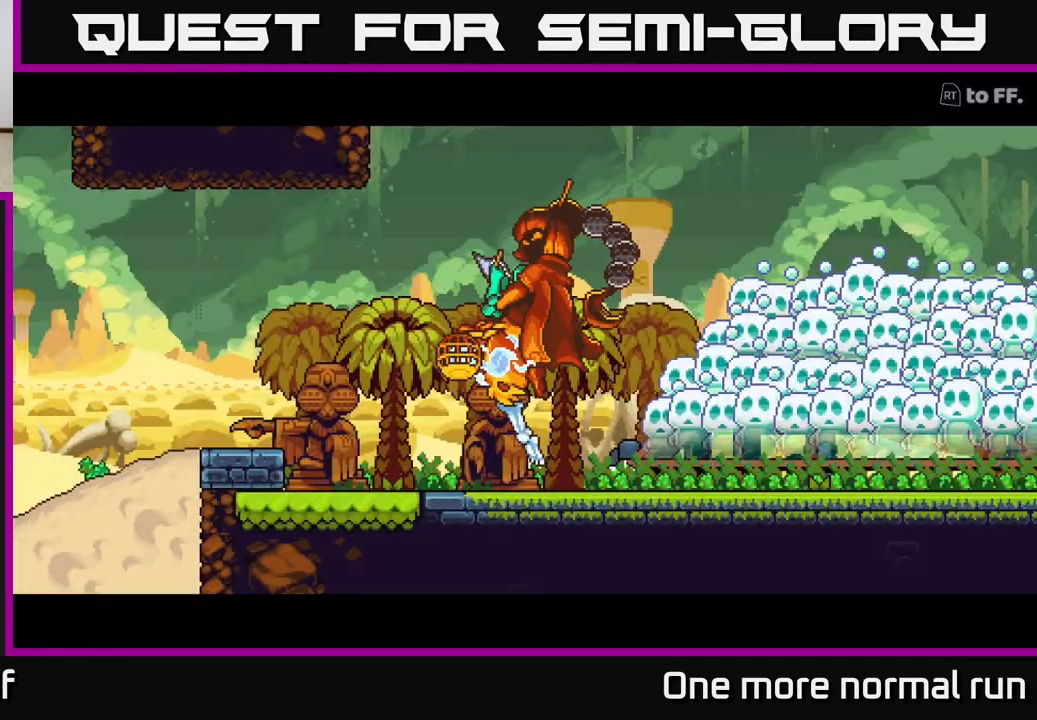
{"buttons": ["R2"], "left_stick": "center", "right_stick": "center", "events": [[167, "R2", "down"]]}
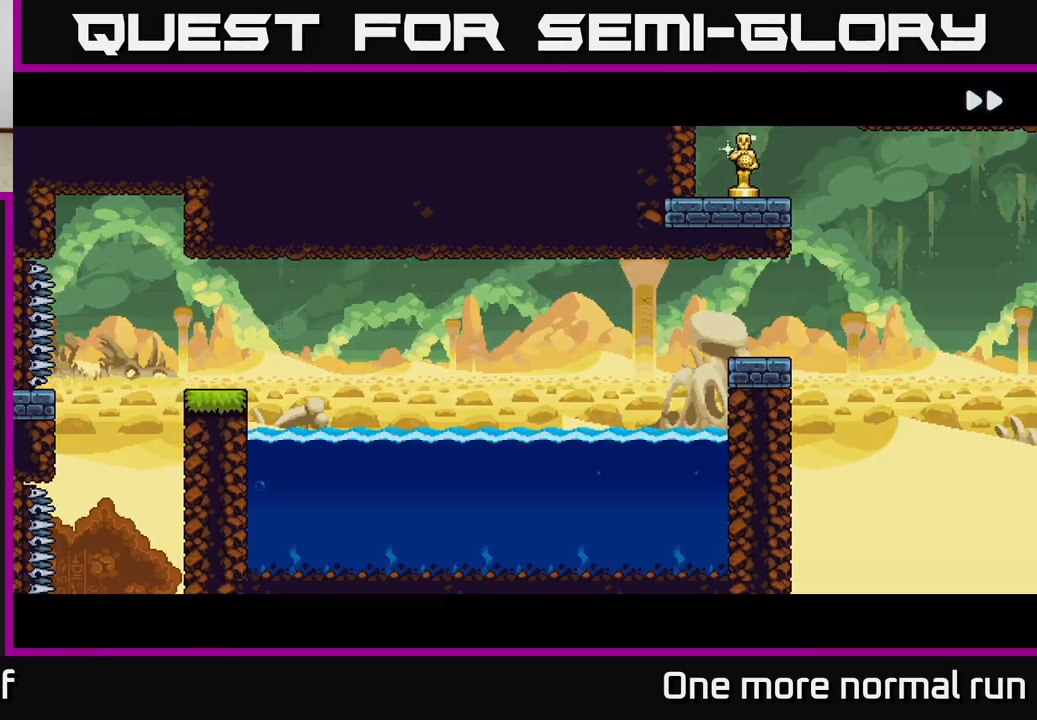
{"buttons": ["R2"], "left_stick": "center", "right_stick": "center", "events": []}
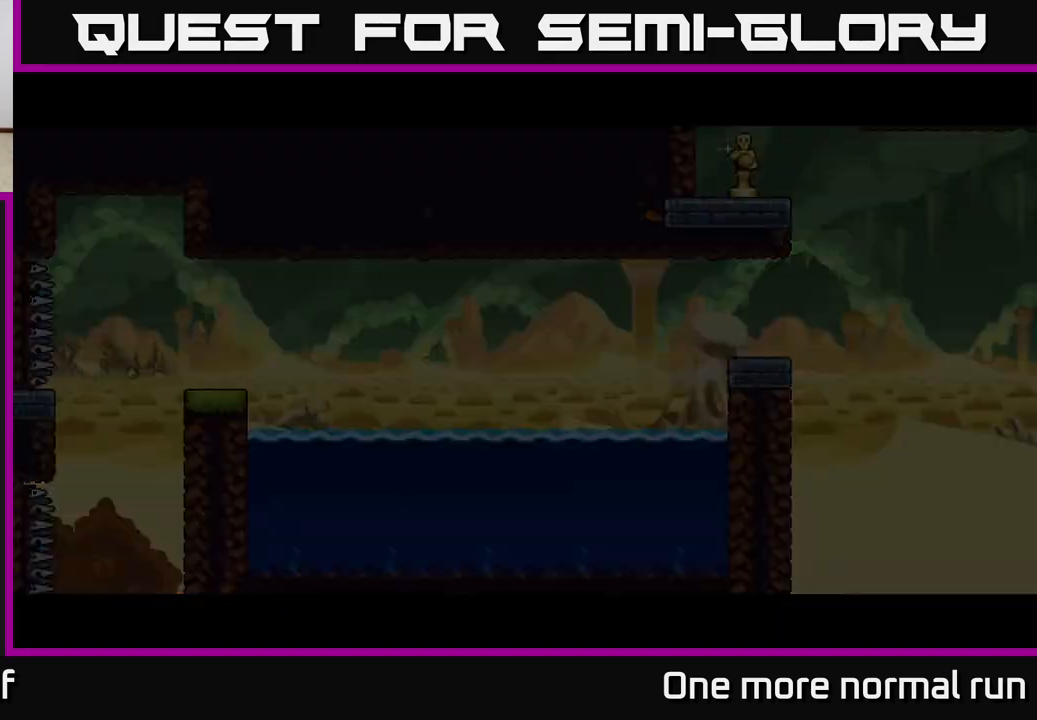
{"buttons": ["R2"], "left_stick": "center", "right_stick": "center", "events": []}
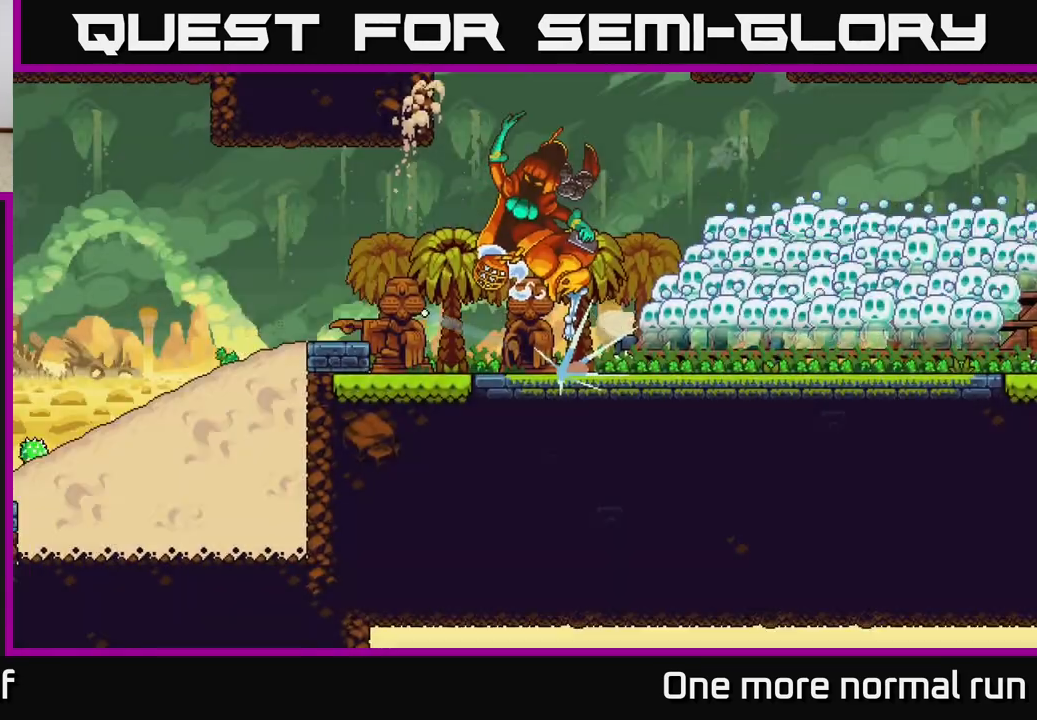
{"buttons": [], "left_stick": "center", "right_stick": "center", "events": [[100, "R2", "up"]]}
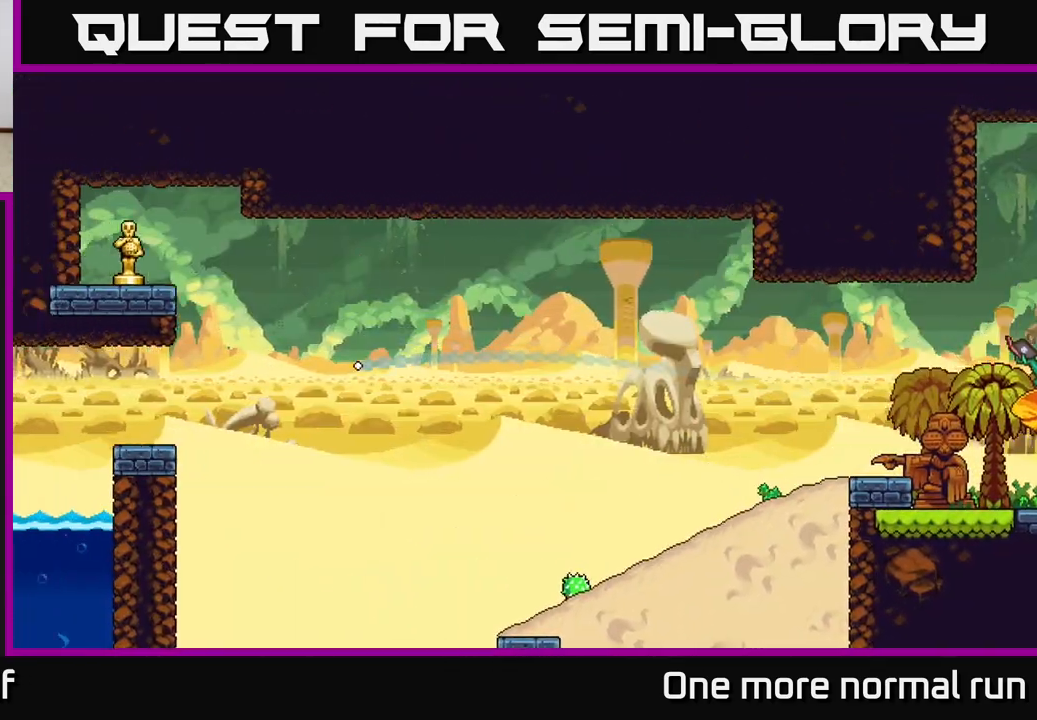
{"buttons": [], "left_stick": "center", "right_stick": "center", "events": []}
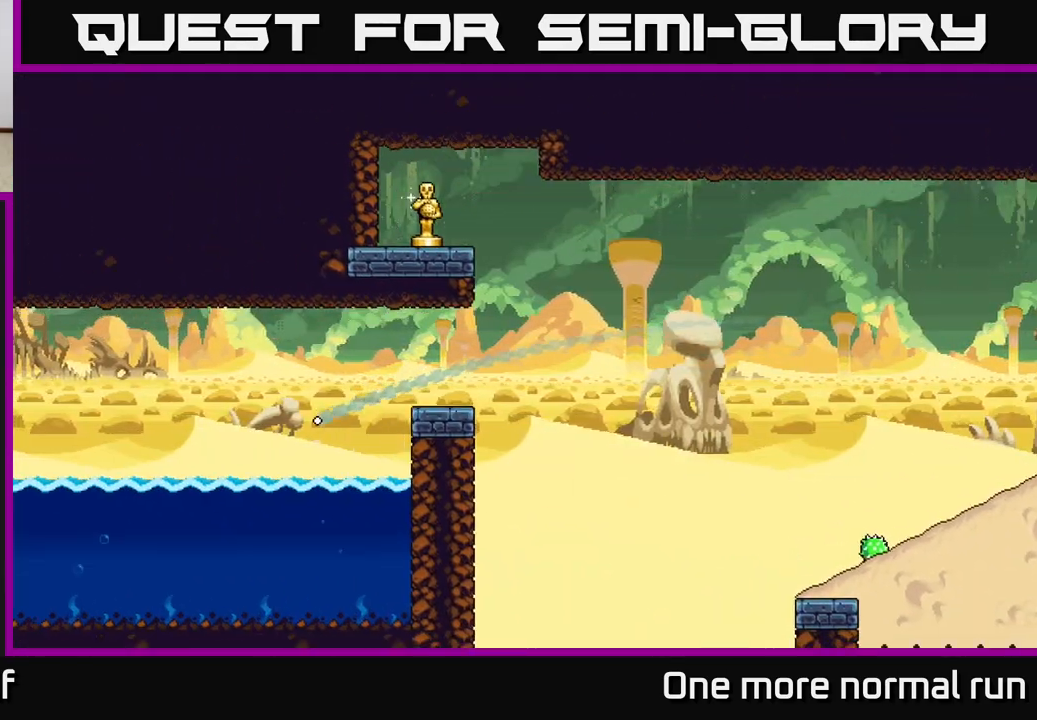
{"buttons": ["R2"], "left_stick": "center", "right_stick": "center", "events": [[183, "R2", "down"]]}
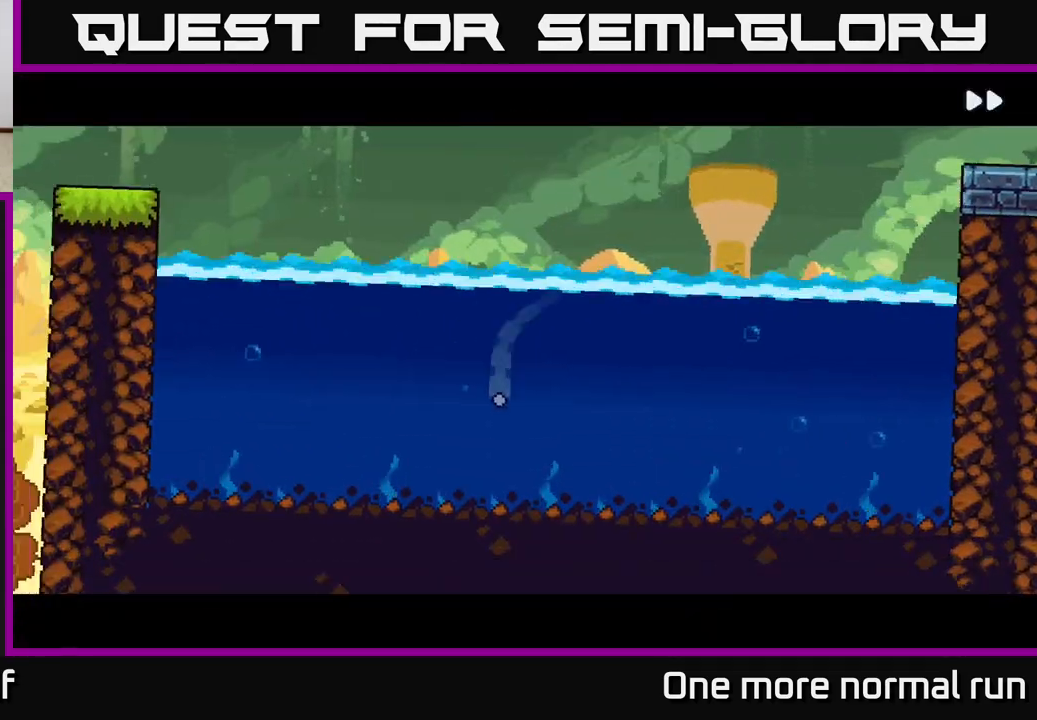
{"buttons": ["R2"], "left_stick": "center", "right_stick": "center", "events": []}
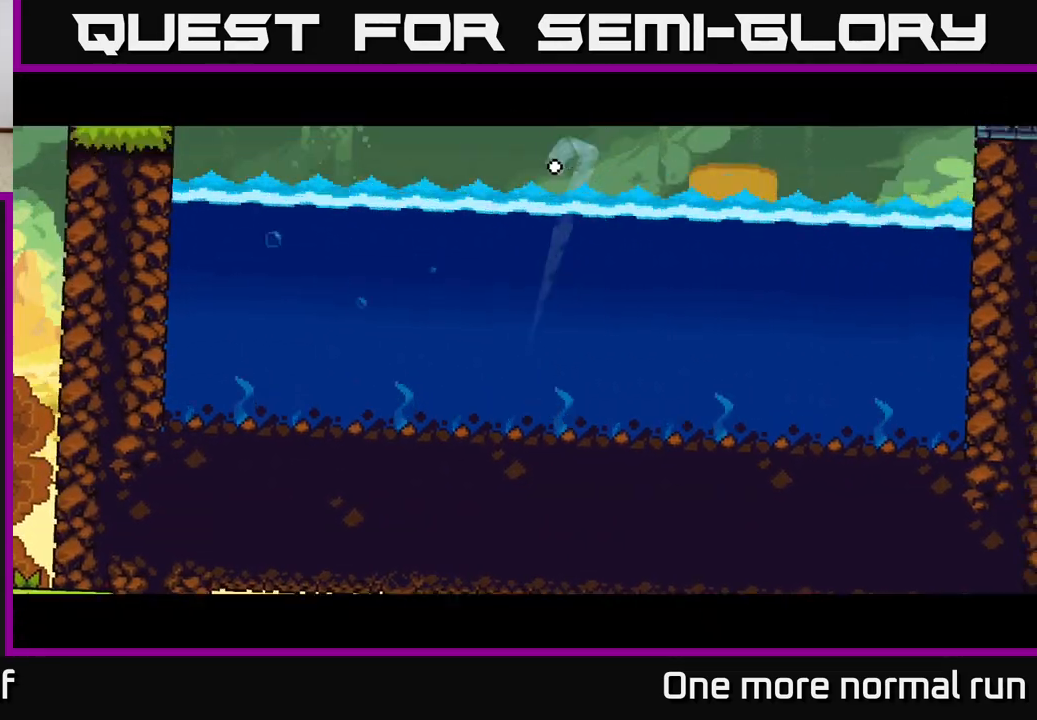
{"buttons": ["R2"], "left_stick": "center", "right_stick": "center", "events": []}
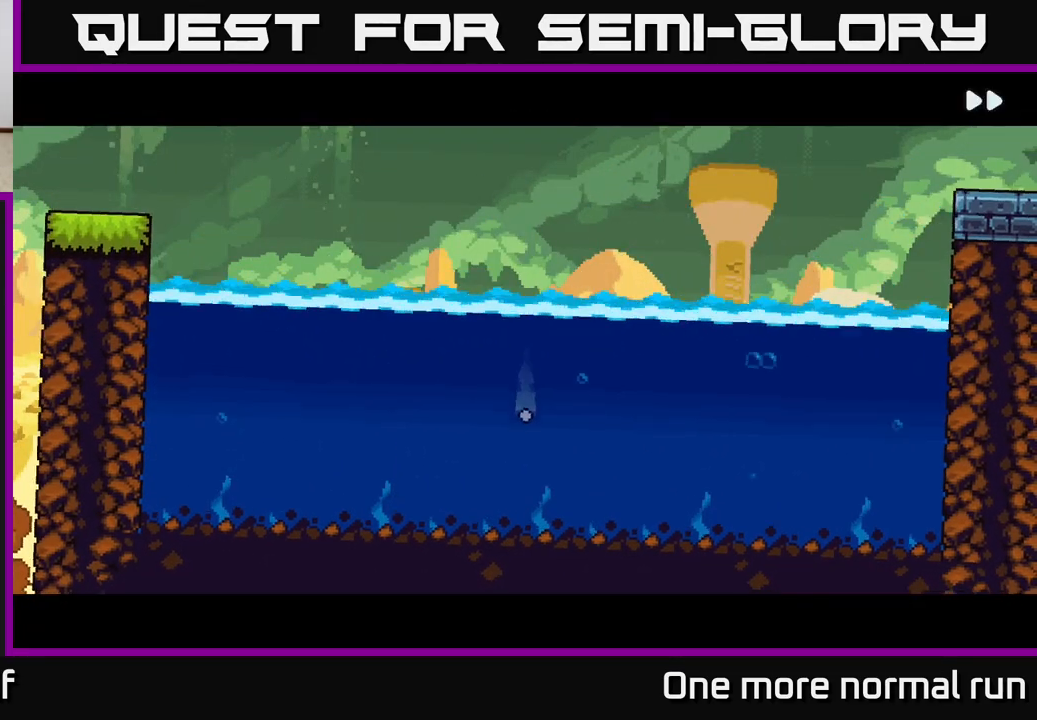
{"buttons": ["R2"], "left_stick": "center", "right_stick": "center", "events": []}
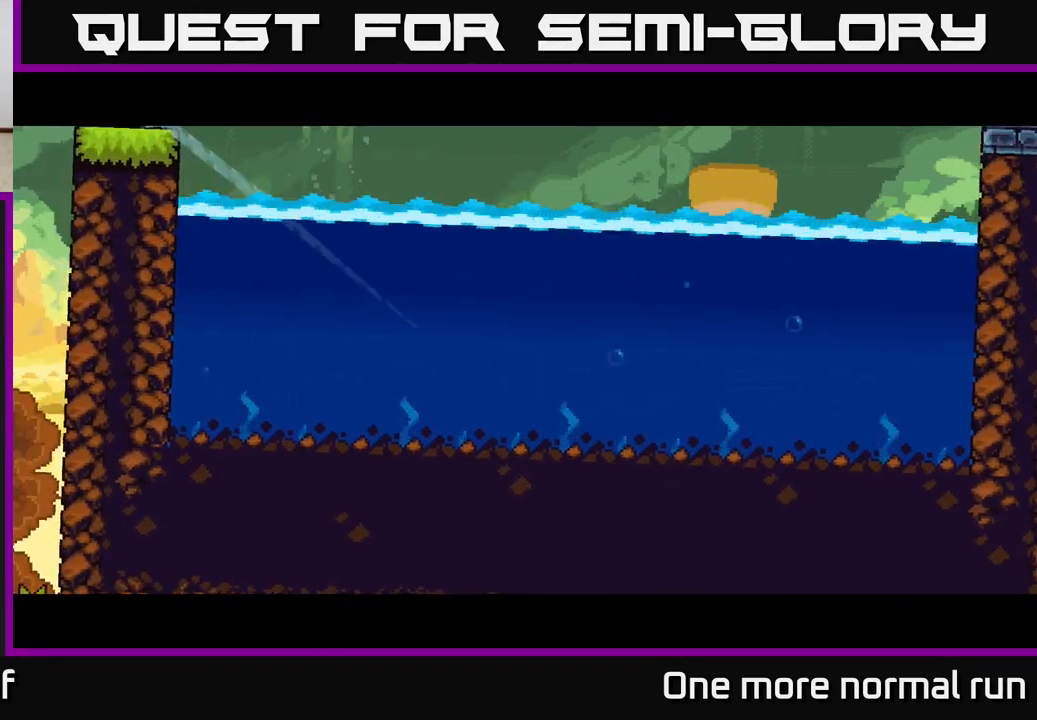
{"buttons": ["R2"], "left_stick": "center", "right_stick": "center", "events": []}
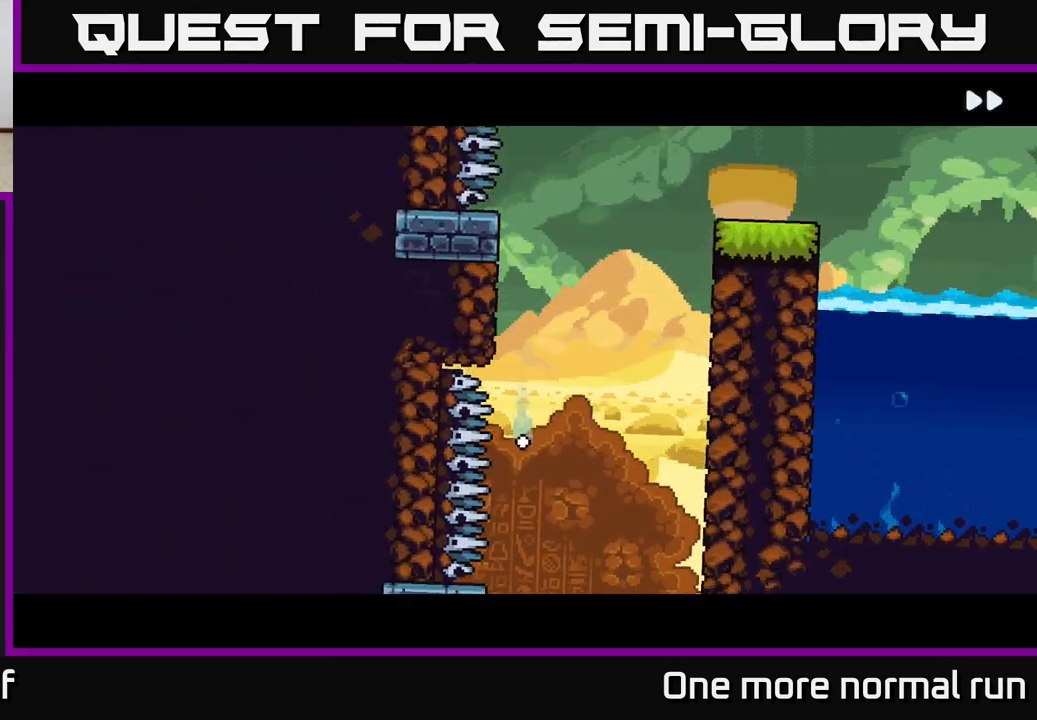
{"buttons": ["R2"], "left_stick": "right", "right_stick": "center", "events": [[283, "left_stick", "right"]]}
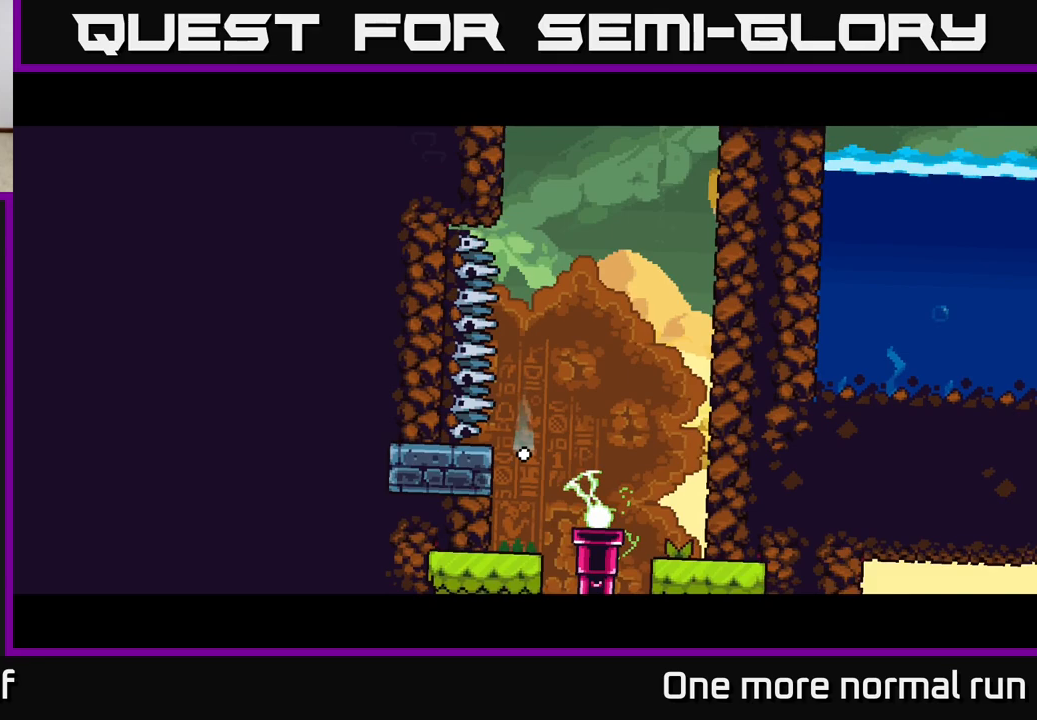
{"buttons": [], "left_stick": "center", "right_stick": "center", "events": [[50, "R2", "up"], [117, "left_stick", "center"]]}
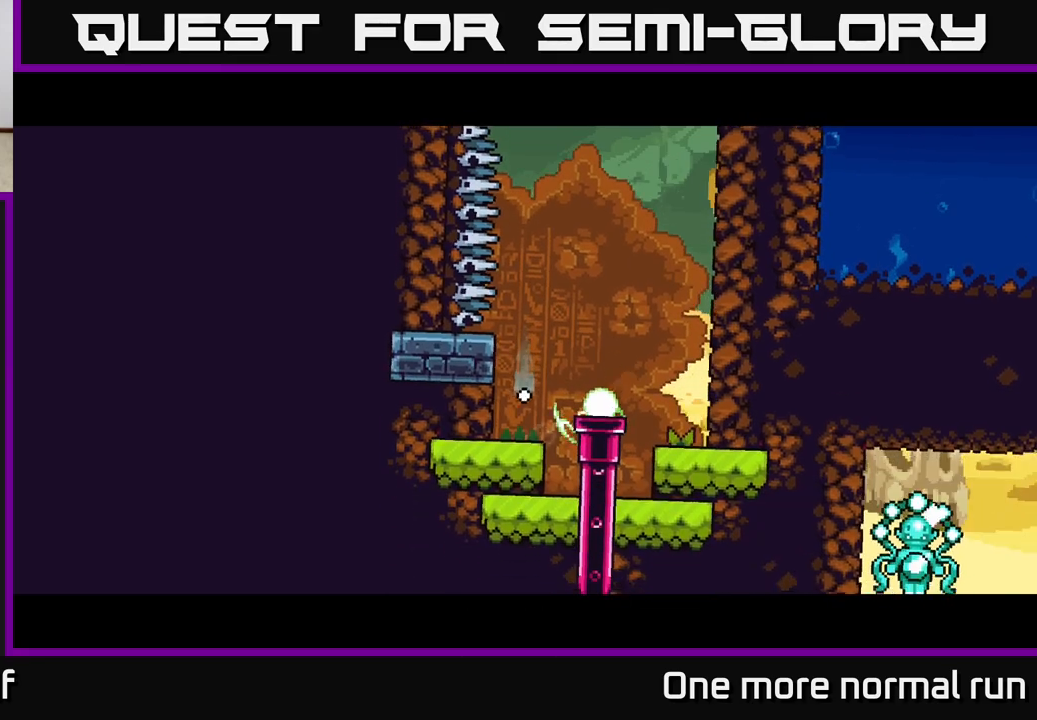
{"buttons": ["R2"], "left_stick": "center", "right_stick": "center", "events": [[150, "R2", "down"]]}
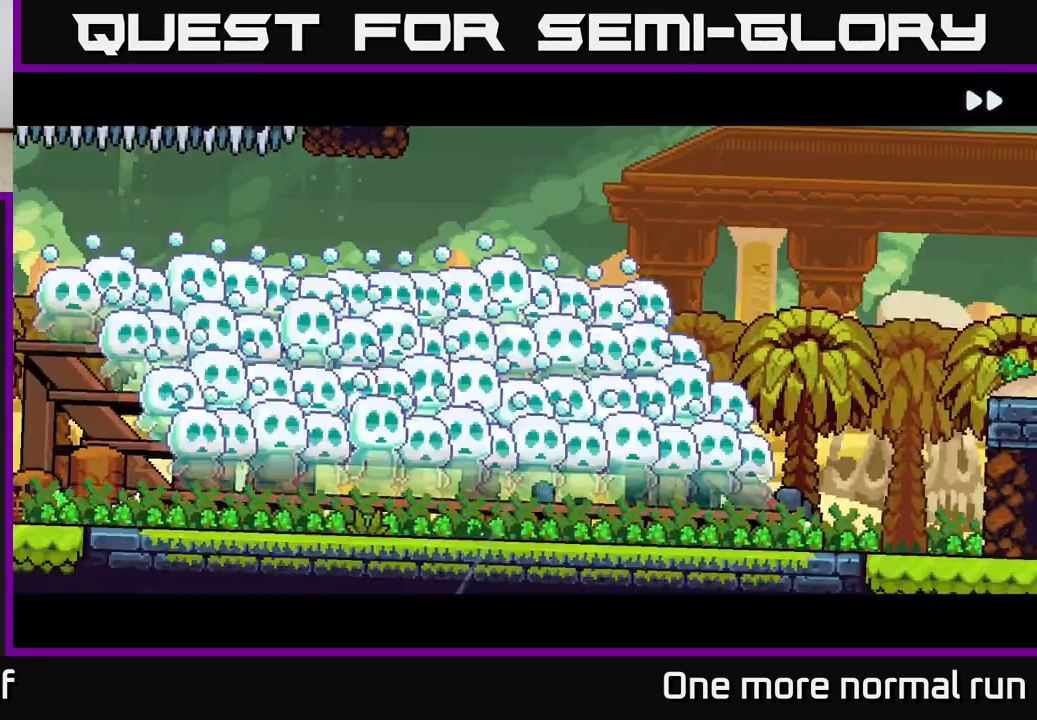
{"buttons": ["R2"], "left_stick": "center", "right_stick": "center", "events": []}
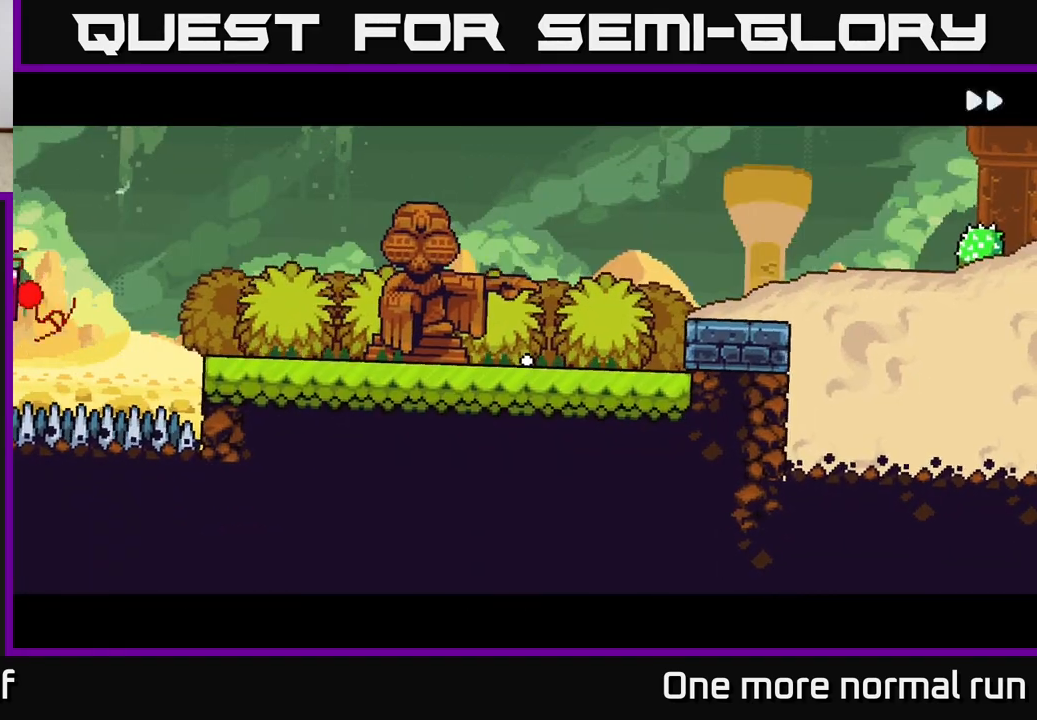
{"buttons": [], "left_stick": "center", "right_stick": "center", "events": [[67, "R2", "up"]]}
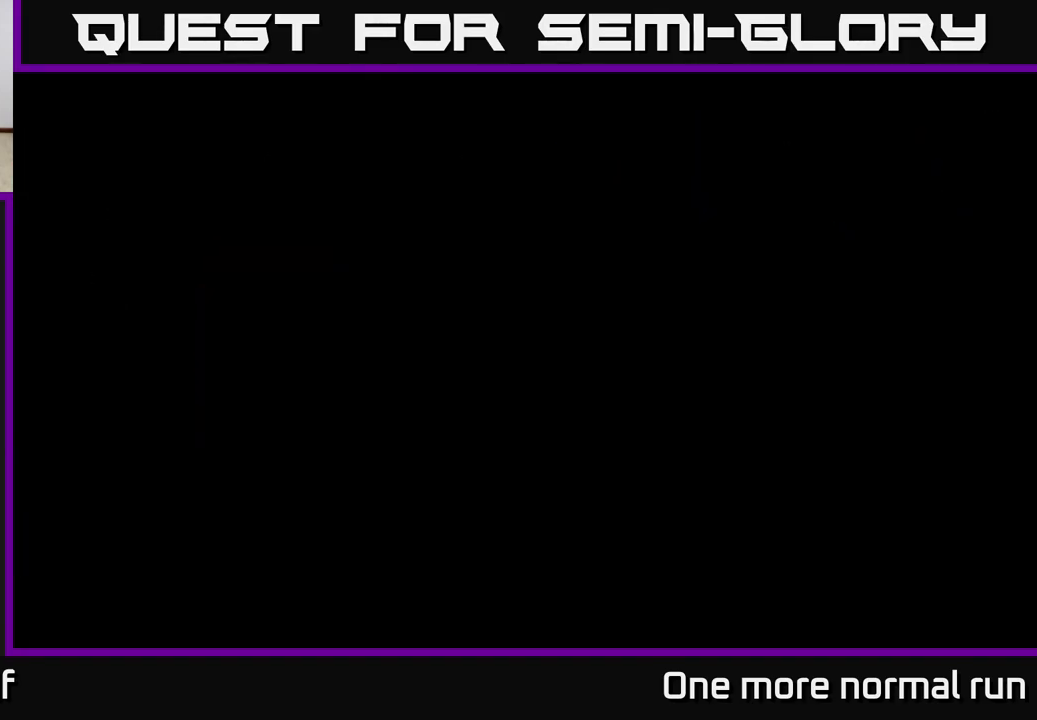
{"buttons": [], "left_stick": "center", "right_stick": "center", "events": []}
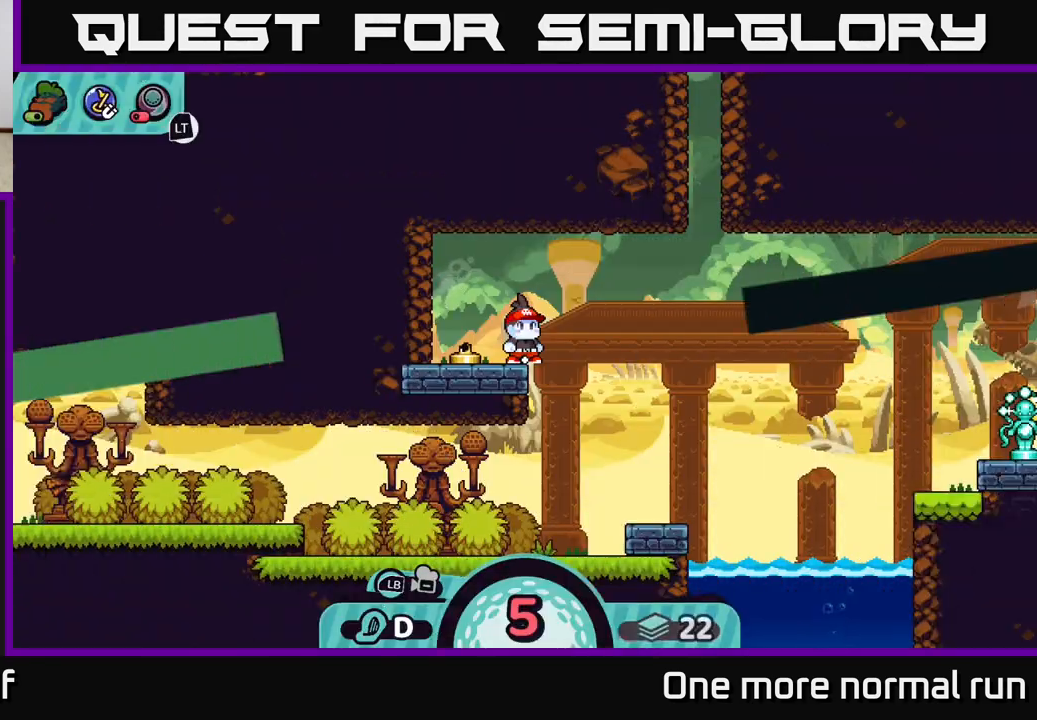
{"buttons": [], "left_stick": "center", "right_stick": "center", "events": []}